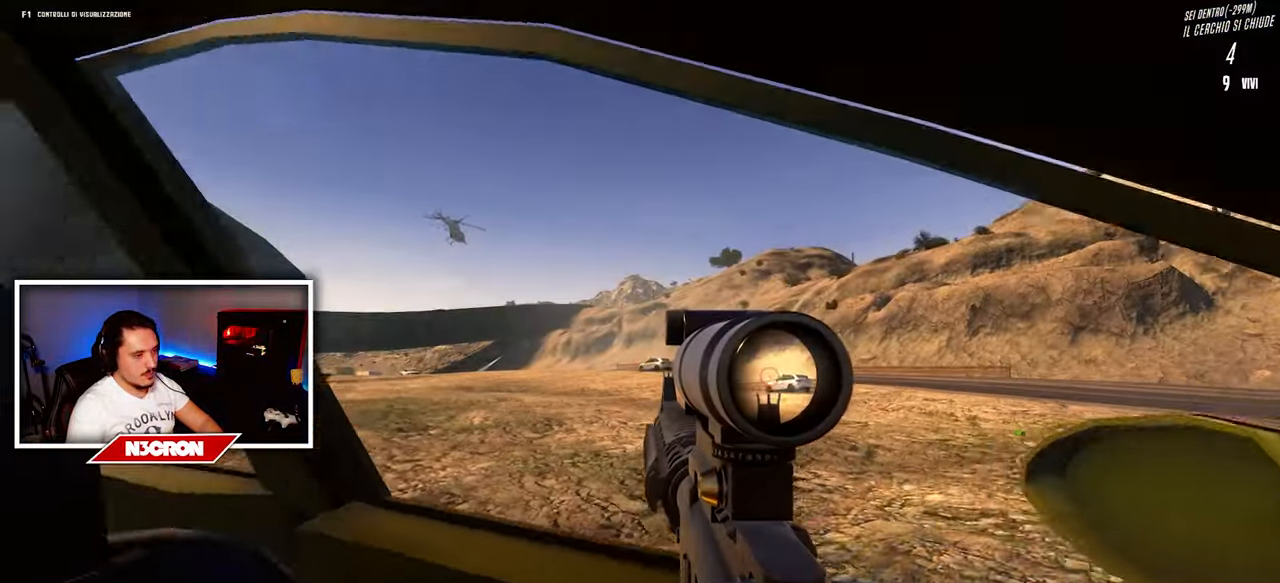
Gameplay with keyboard and mouse; each line is a JSON object with the keys and mouse buttons held at the frame after it. "events" lists presses ("down") and releases ("up") of "a", "ctrl", "d", "e", "f", "q", "r", "s", "shift", "space", "tab", "w", "mouse_left", "mouse_wheel", "mouse_right", "mouse_mb4" and "mouse_mb5" between this image and that frame as [ms after this image, input, new state], when the widget could be followed in between. "mouse_left", "mouse_wheel", "mouse_right", "mouse_mb4", "mouse_mb5" = the "left", "wheel", "right", "mb4", "mb5" buttons of the "mouse" list. No other keys are recorded. "wheel" means that the mouse wheel is clicked or scrolled. Mouse movement is not recorded.
{"keys": ["a", "w"], "mouse": ["right"], "events": []}
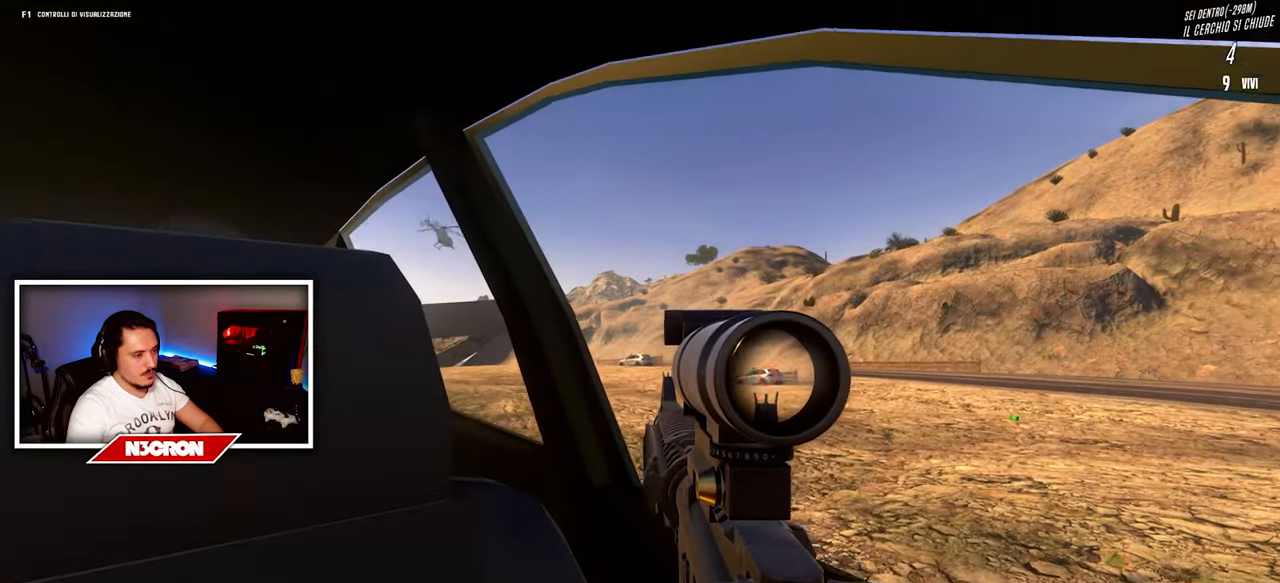
{"keys": ["a", "w"], "mouse": ["right"], "events": []}
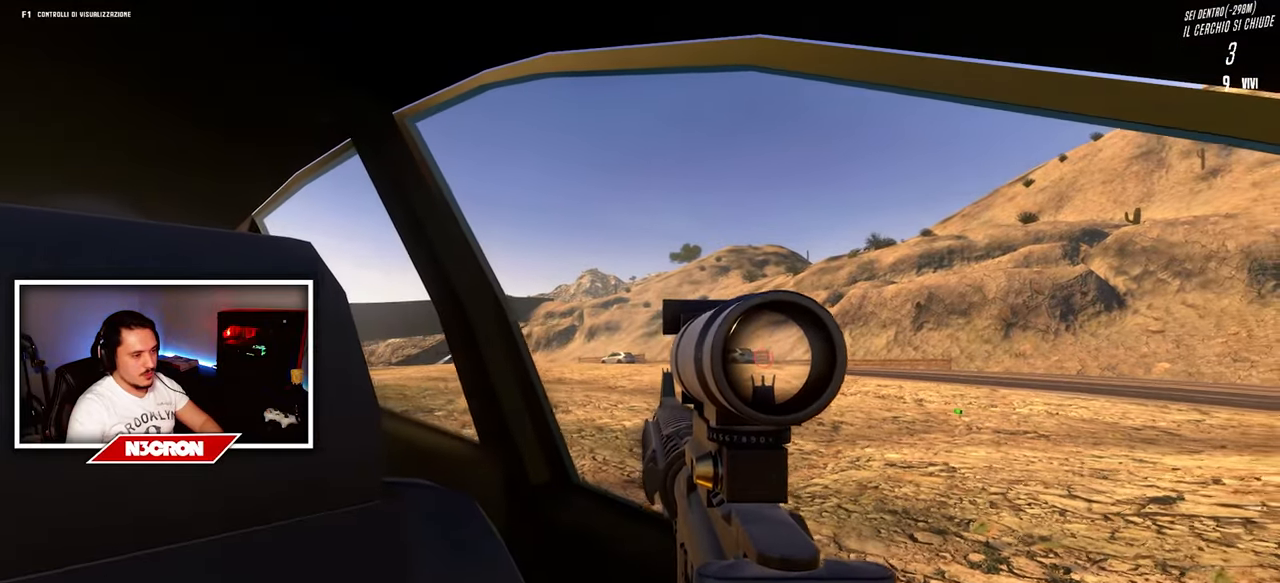
{"keys": ["w"], "mouse": ["right"], "events": [[284, "a", "up"]]}
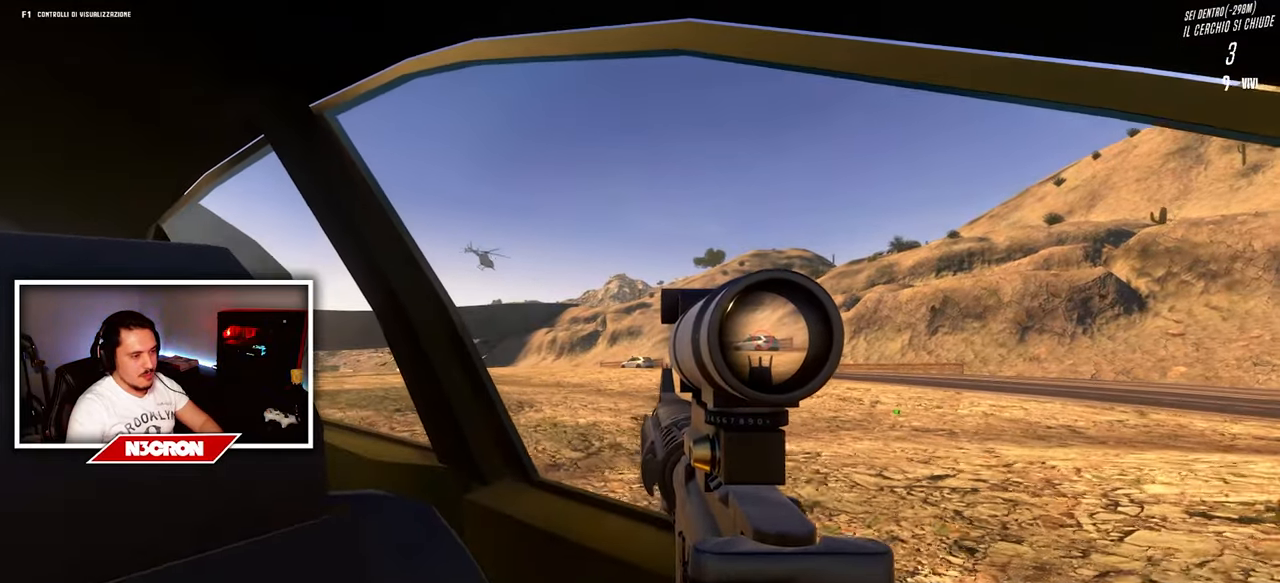
{"keys": ["w"], "mouse": ["left", "right"], "events": [[50, "mouse_left", "down"]]}
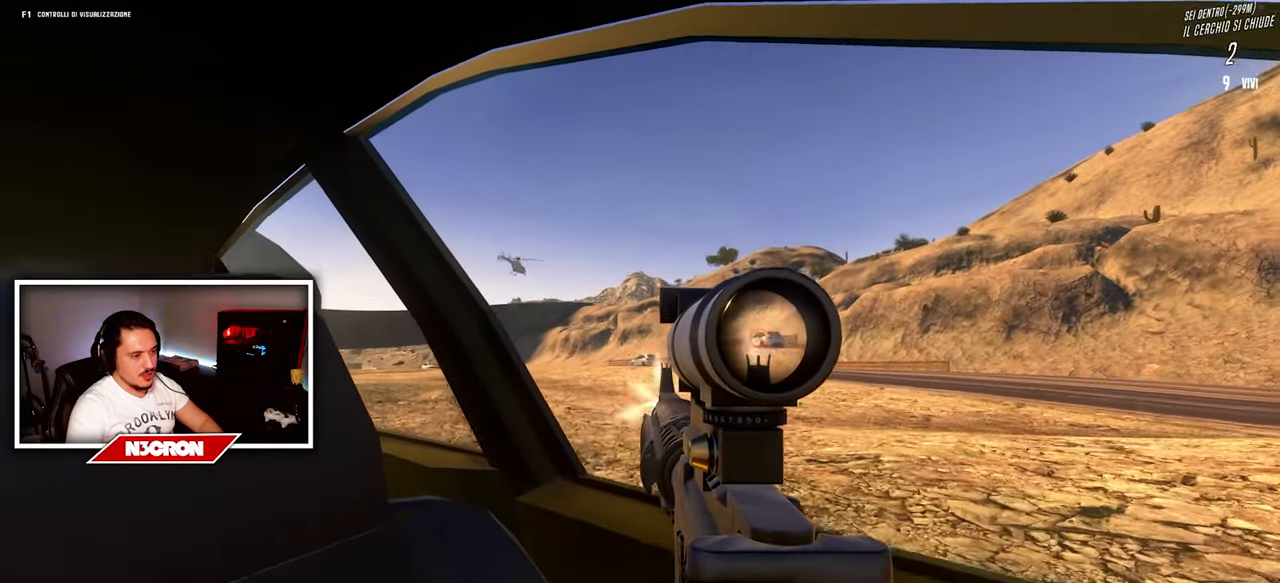
{"keys": ["w"], "mouse": ["left", "right"], "events": []}
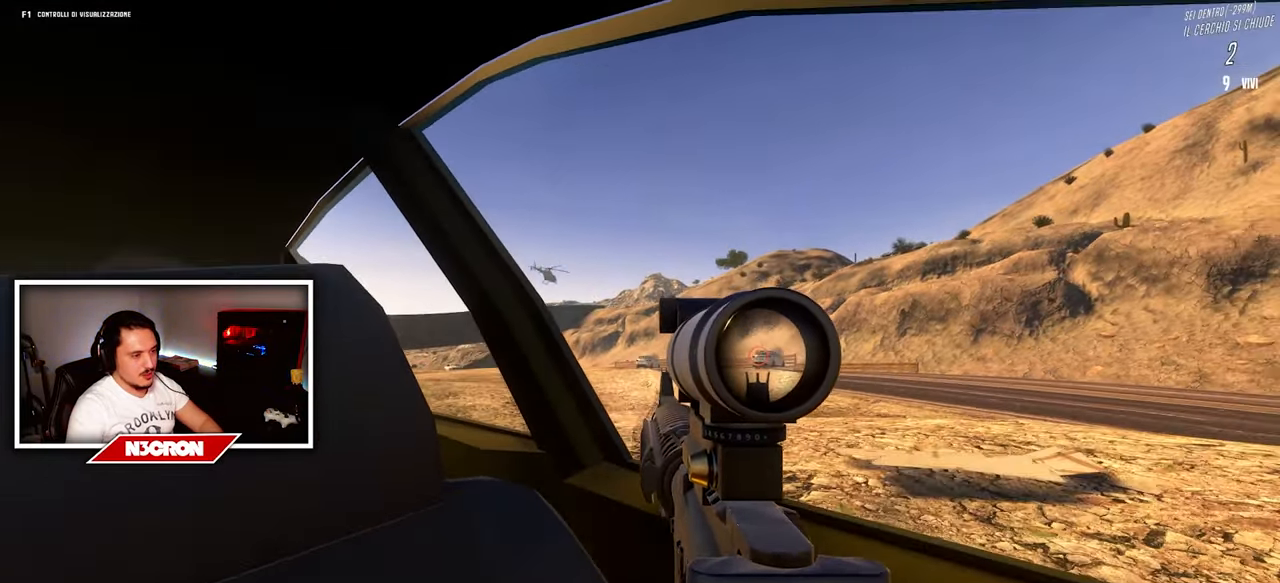
{"keys": ["a", "w"], "mouse": [], "events": [[34, "a", "down"], [200, "mouse_left", "up"], [234, "mouse_right", "up"]]}
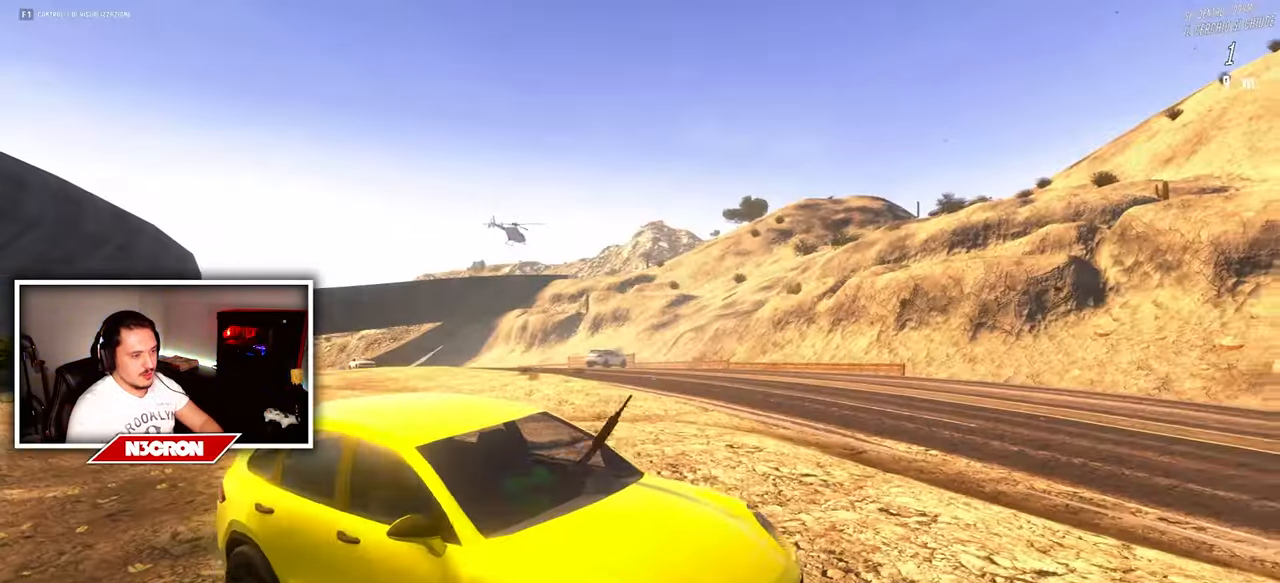
{"keys": ["a", "w"], "mouse": ["right"], "events": [[184, "mouse_right", "down"]]}
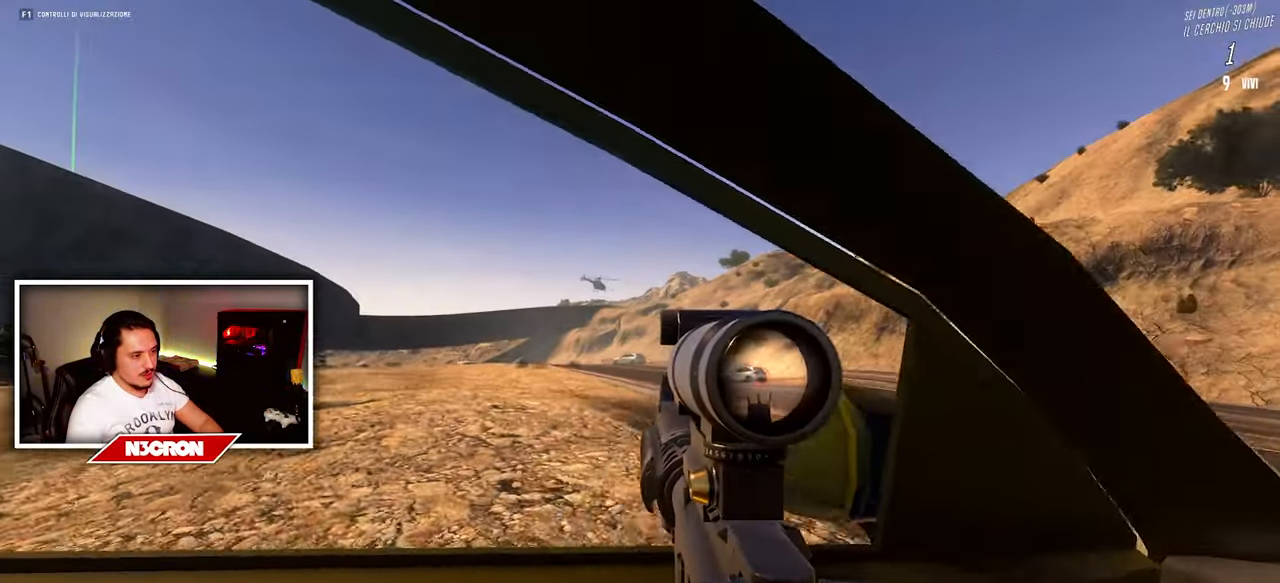
{"keys": ["w"], "mouse": ["right"], "events": [[100, "a", "up"]]}
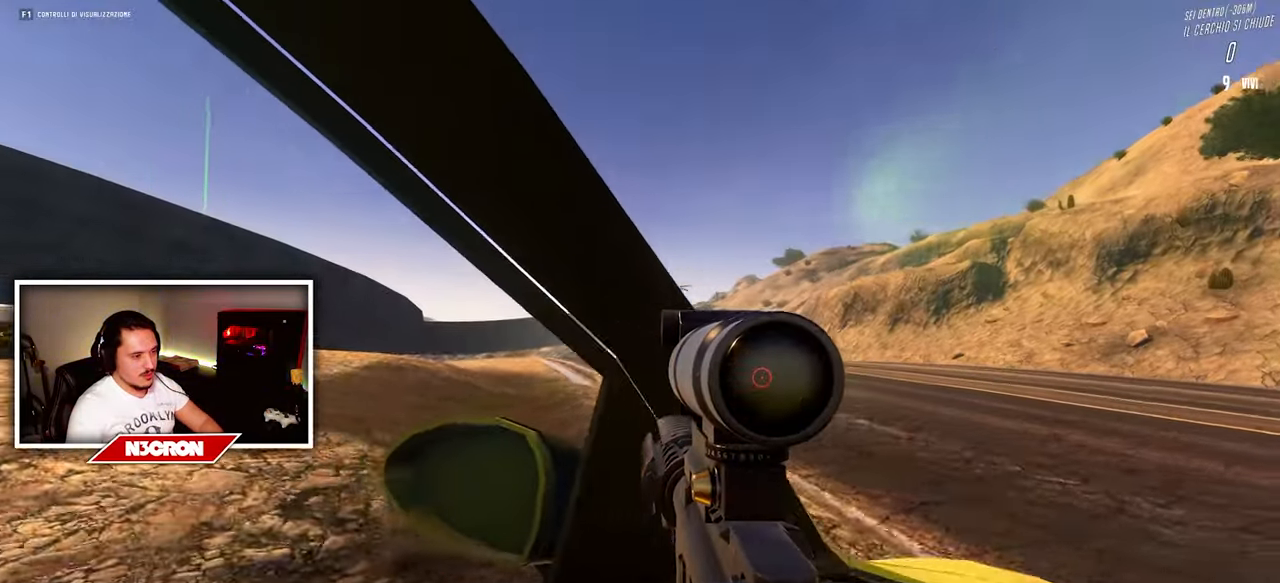
{"keys": ["a", "w"], "mouse": ["right"], "events": [[117, "a", "down"]]}
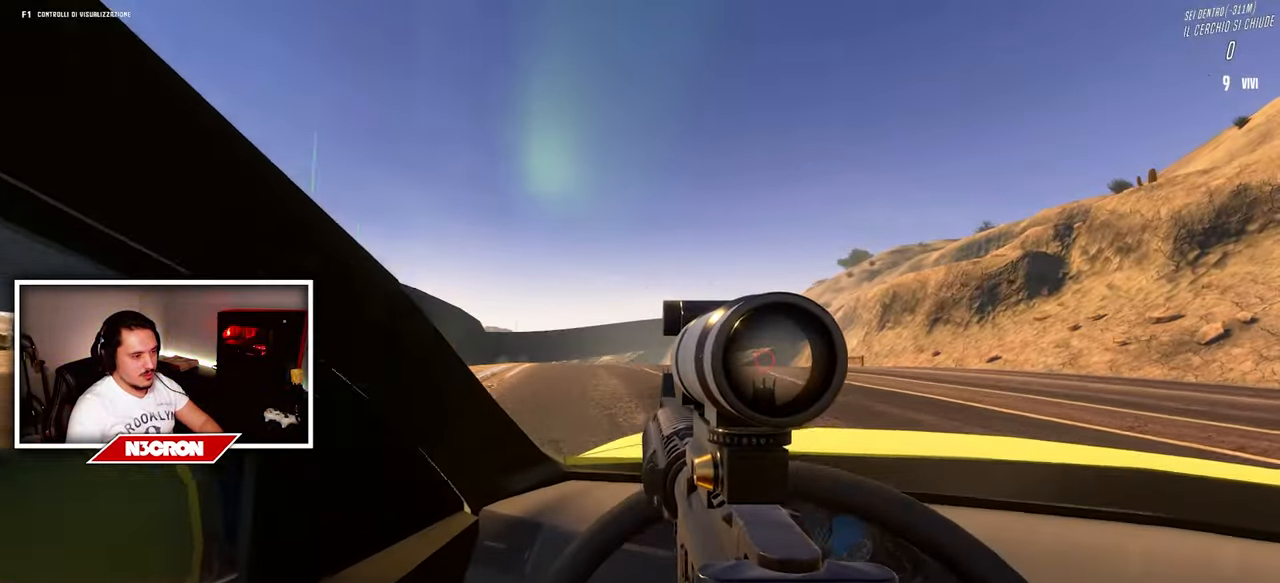
{"keys": ["w"], "mouse": [], "events": [[34, "a", "up"], [300, "a", "down"], [500, "a", "up"], [500, "mouse_right", "up"]]}
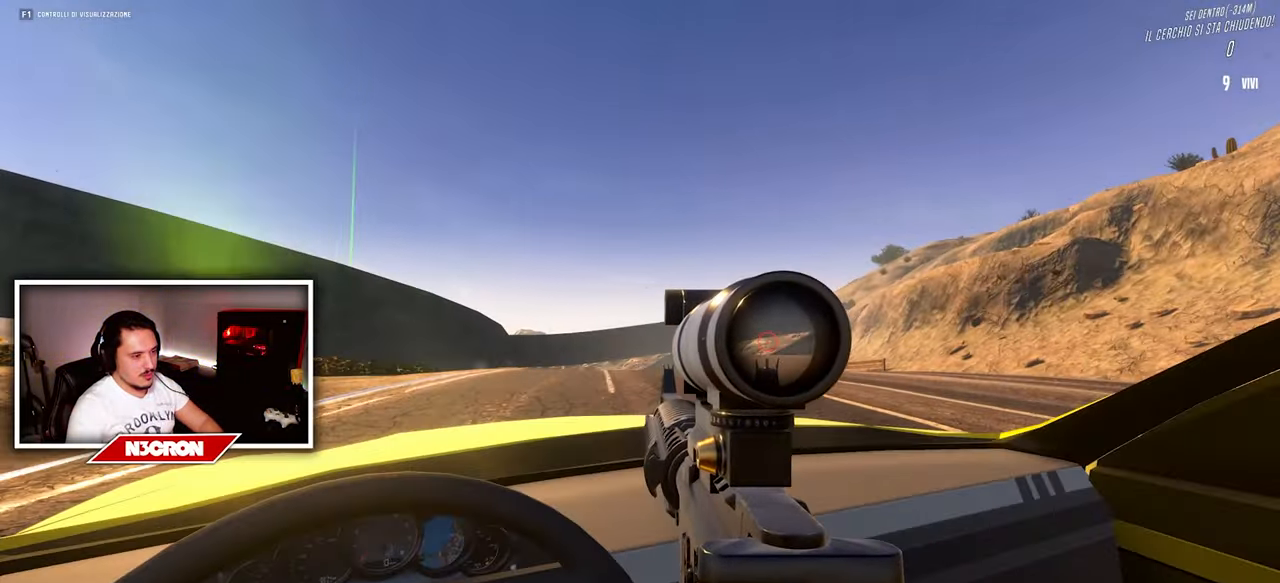
{"keys": ["d", "w"], "mouse": [], "events": [[17, "d", "down"]]}
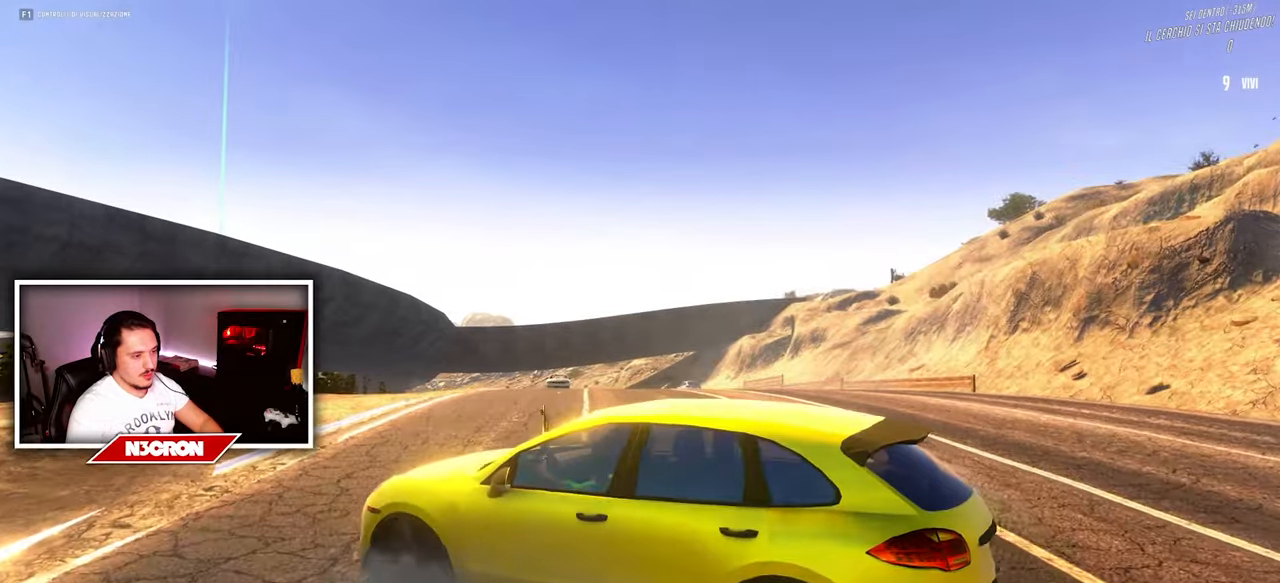
{"keys": ["d", "w"], "mouse": [], "events": []}
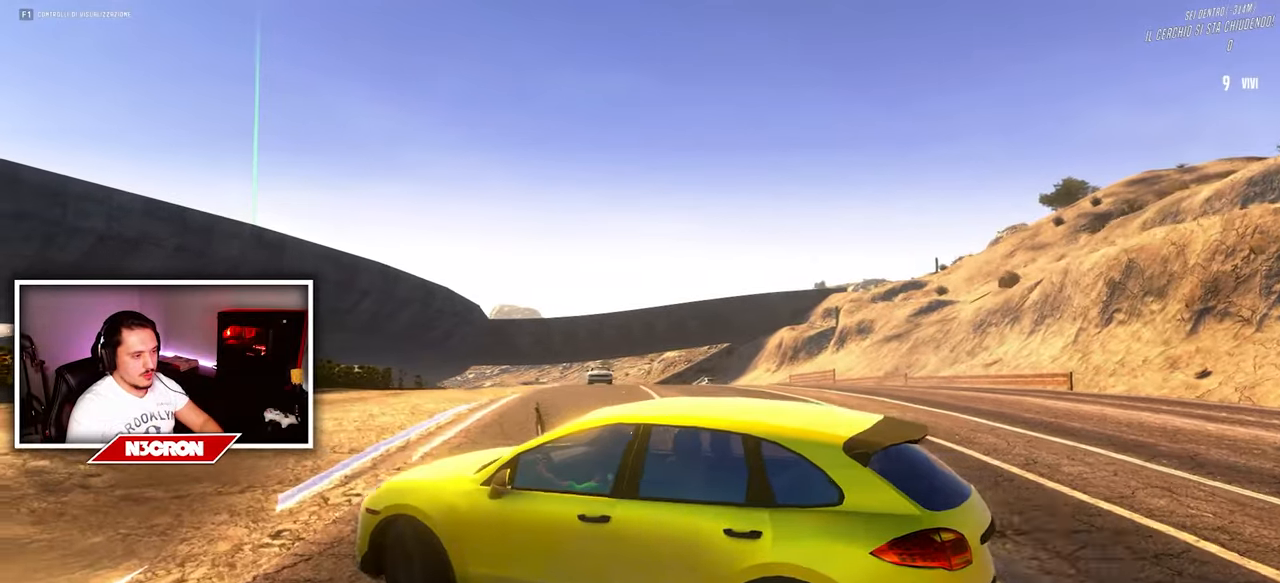
{"keys": ["w"], "mouse": [], "events": [[333, "d", "up"]]}
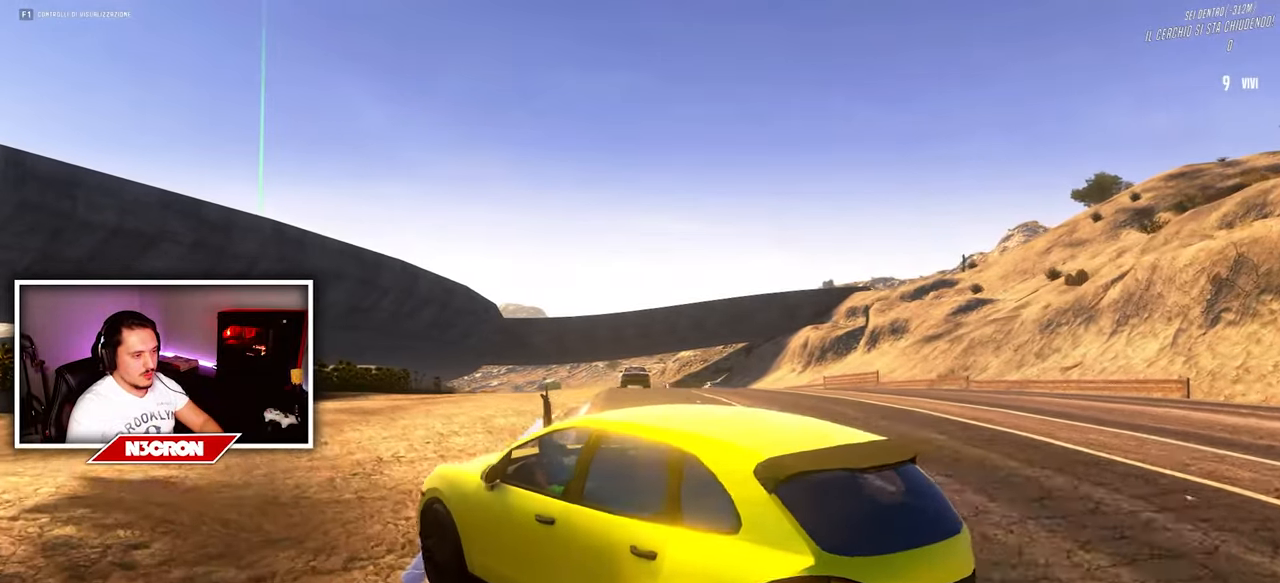
{"keys": ["d", "w"], "mouse": [], "events": [[166, "d", "down"]]}
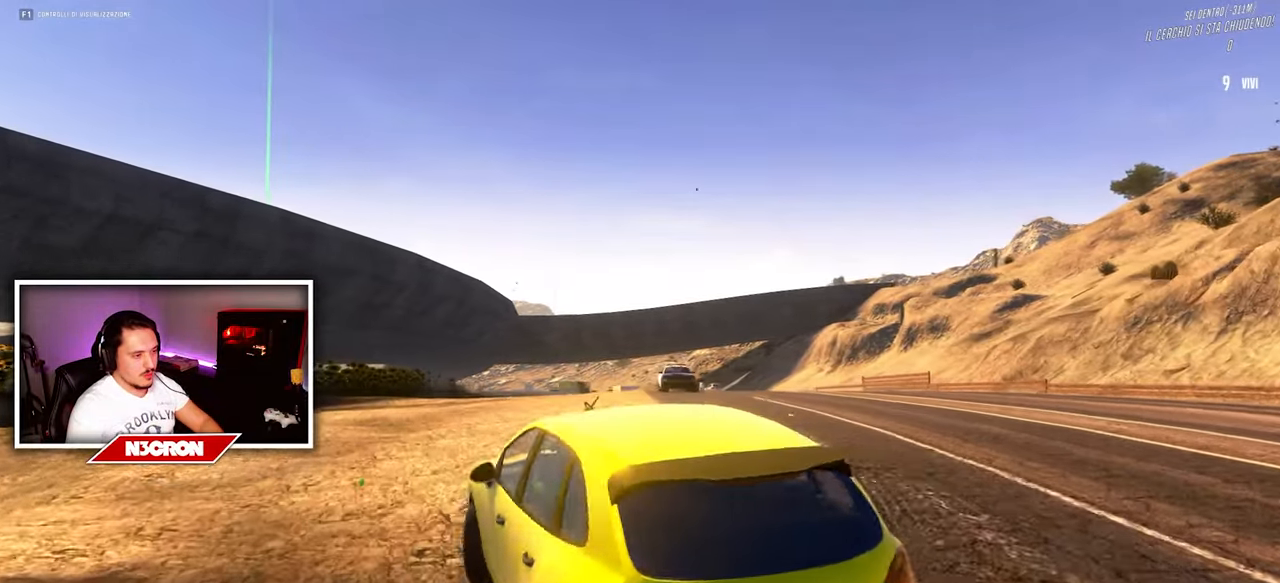
{"keys": ["a", "w"], "mouse": [], "events": [[50, "d", "up"], [350, "a", "down"]]}
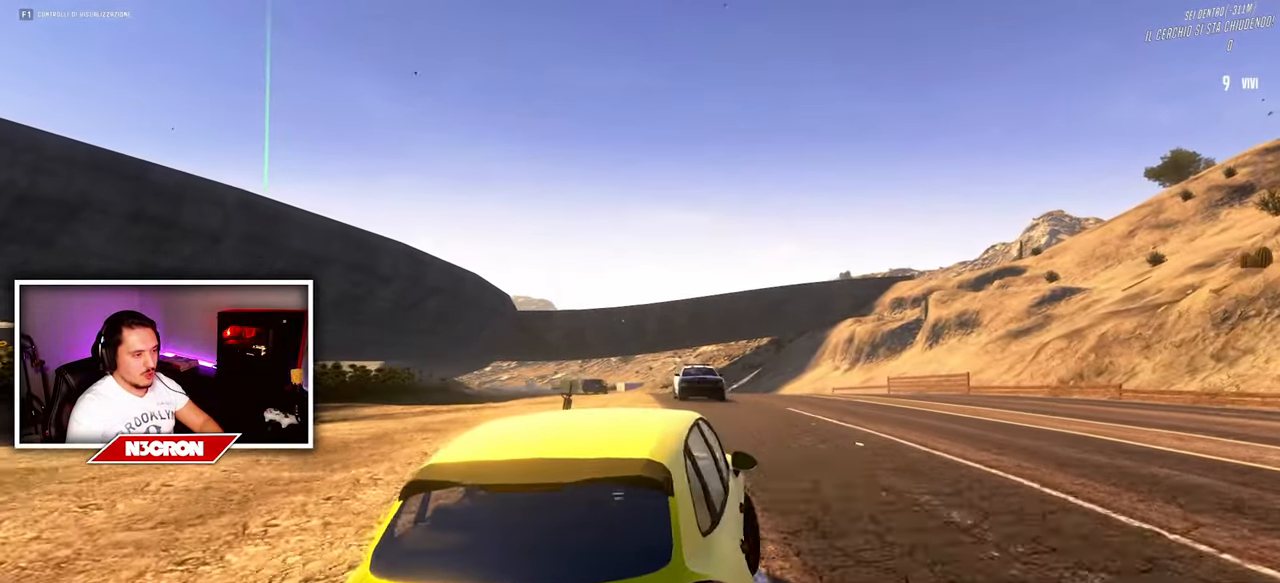
{"keys": ["d", "w"], "mouse": [], "events": [[266, "a", "up"], [266, "d", "down"]]}
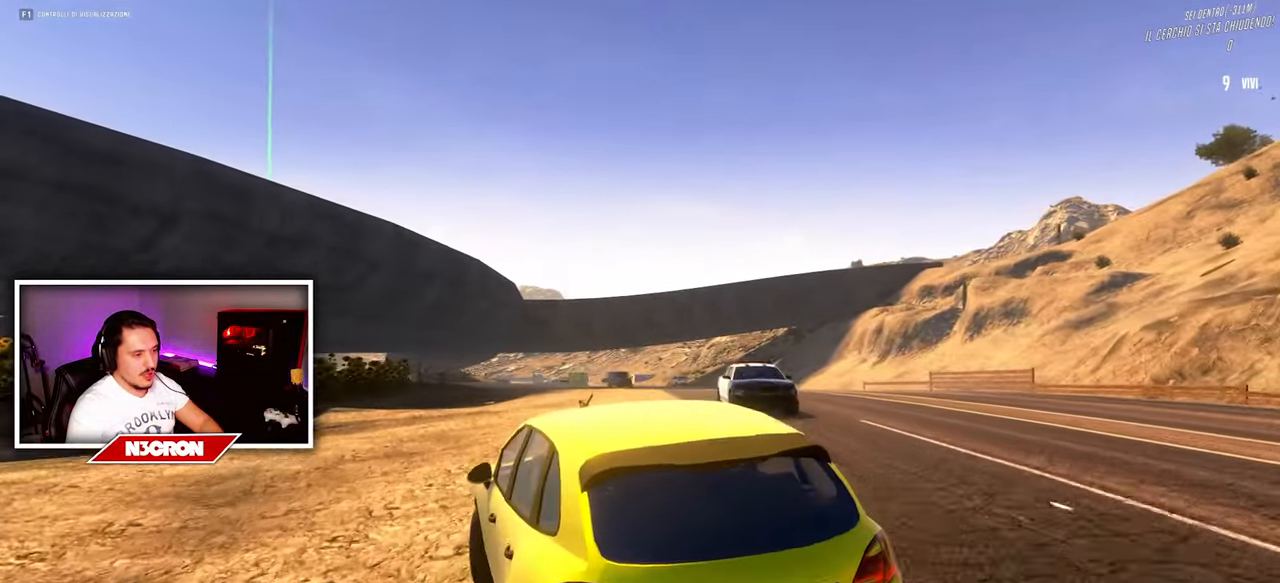
{"keys": ["w"], "mouse": [], "events": [[283, "d", "up"]]}
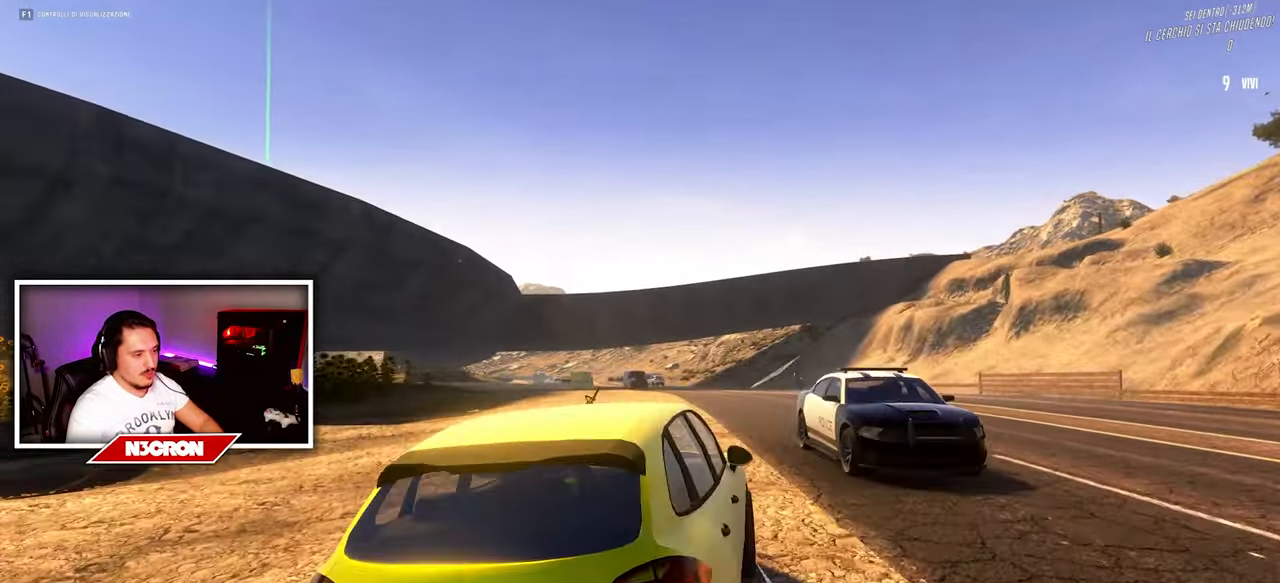
{"keys": ["w"], "mouse": ["right"], "events": [[16, "a", "down"], [266, "a", "up"], [266, "mouse_right", "down"]]}
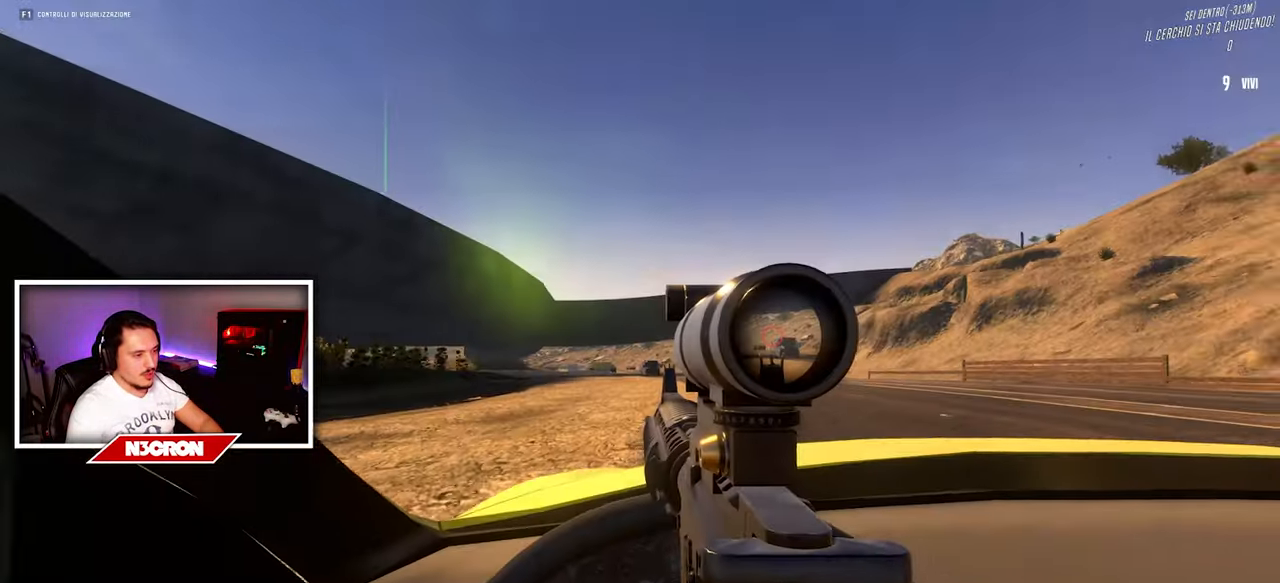
{"keys": ["a", "w"], "mouse": [], "events": [[433, "a", "down"], [483, "mouse_right", "up"]]}
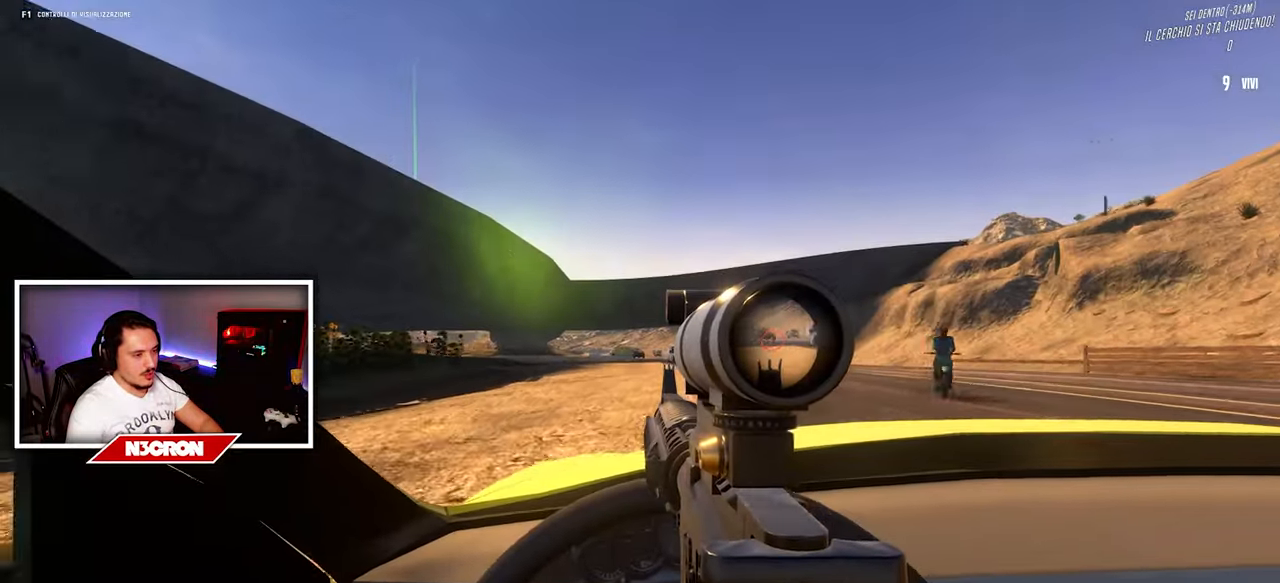
{"keys": ["w"], "mouse": [], "events": [[50, "a", "up"]]}
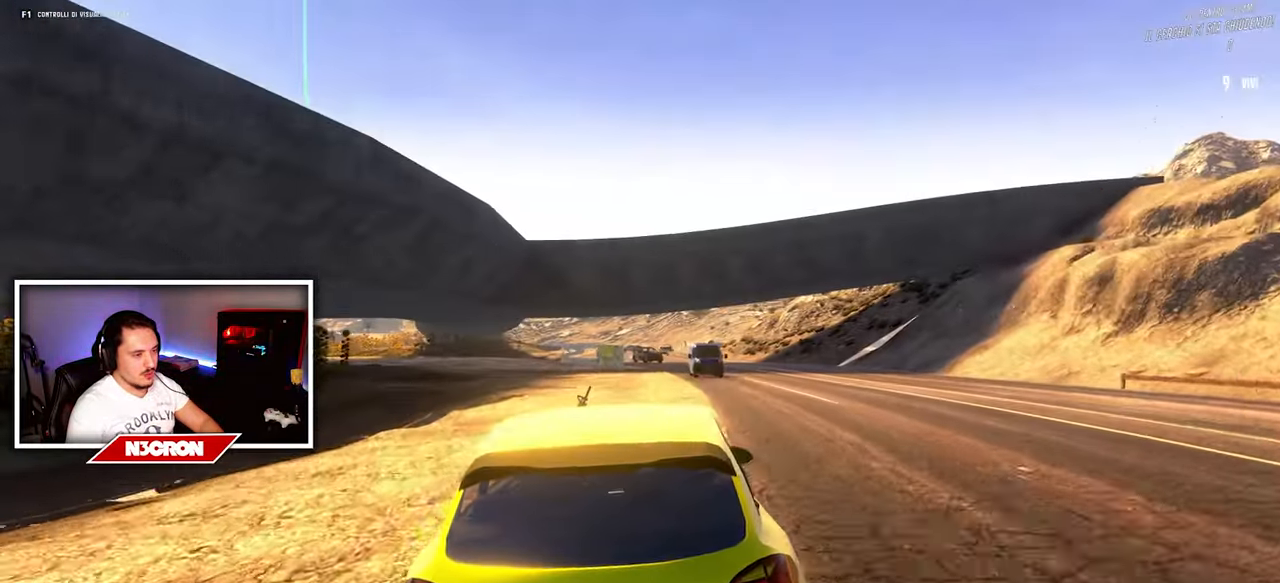
{"keys": ["w"], "mouse": [], "events": []}
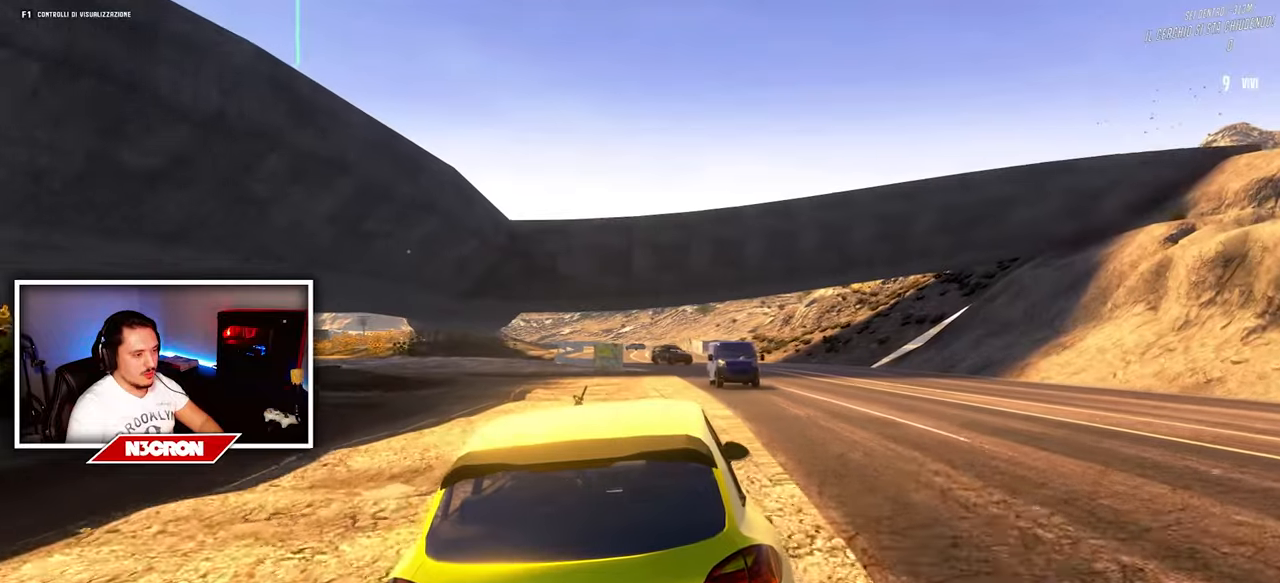
{"keys": ["w"], "mouse": [], "events": [[333, "d", "down"], [467, "d", "up"]]}
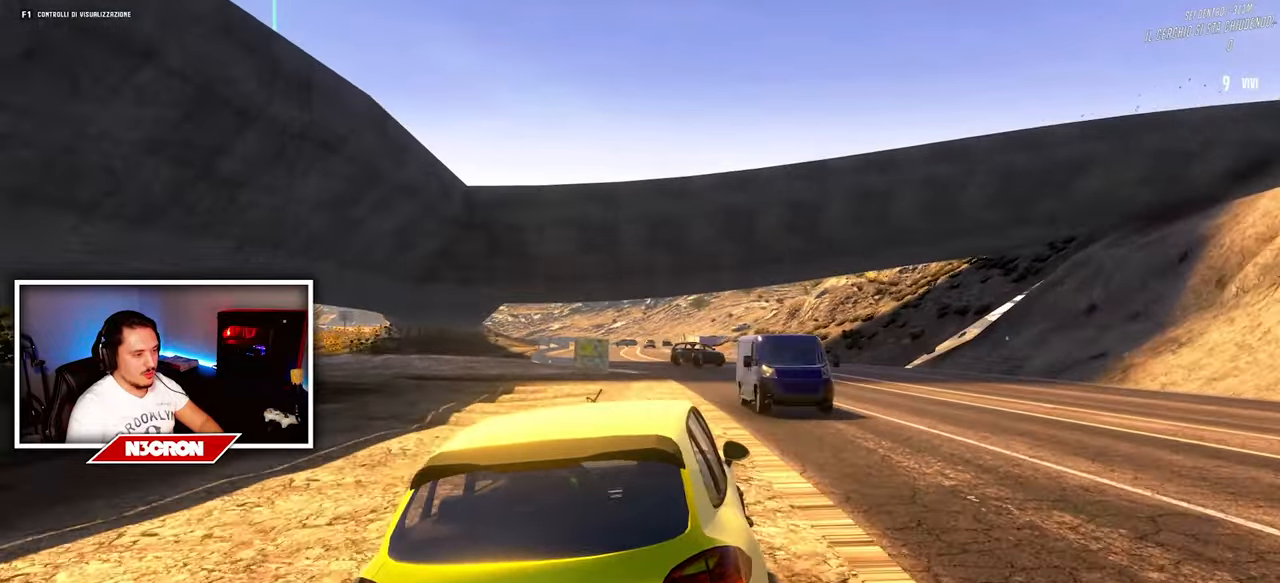
{"keys": ["w"], "mouse": [], "events": [[267, "a", "down"], [433, "a", "up"]]}
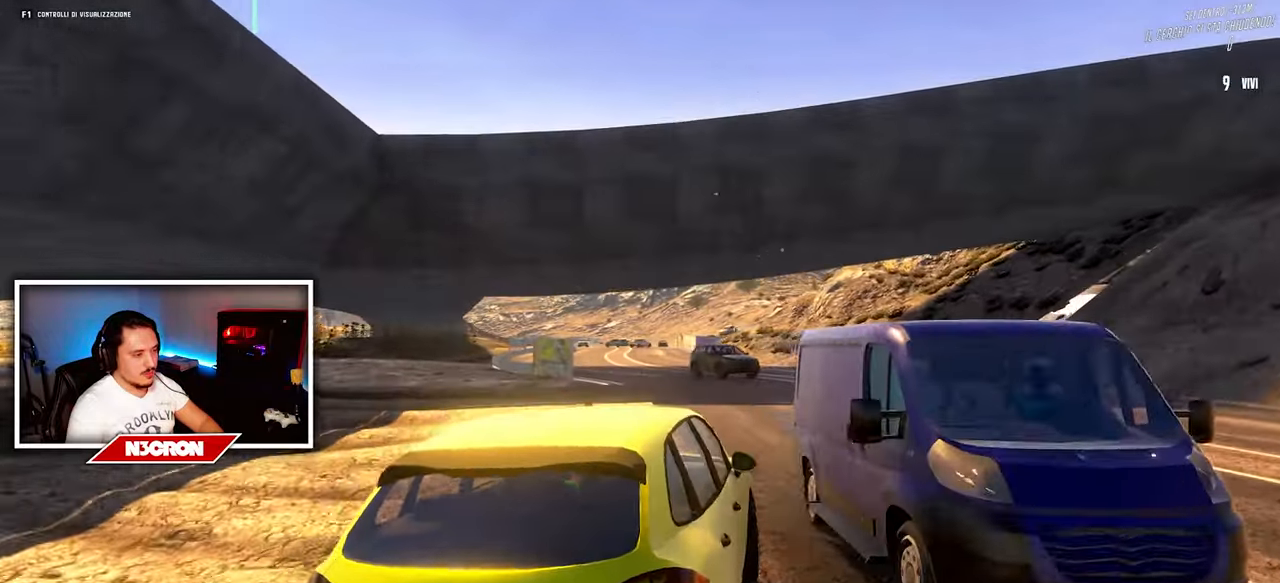
{"keys": ["w"], "mouse": [], "events": [[333, "a", "down"], [500, "a", "up"]]}
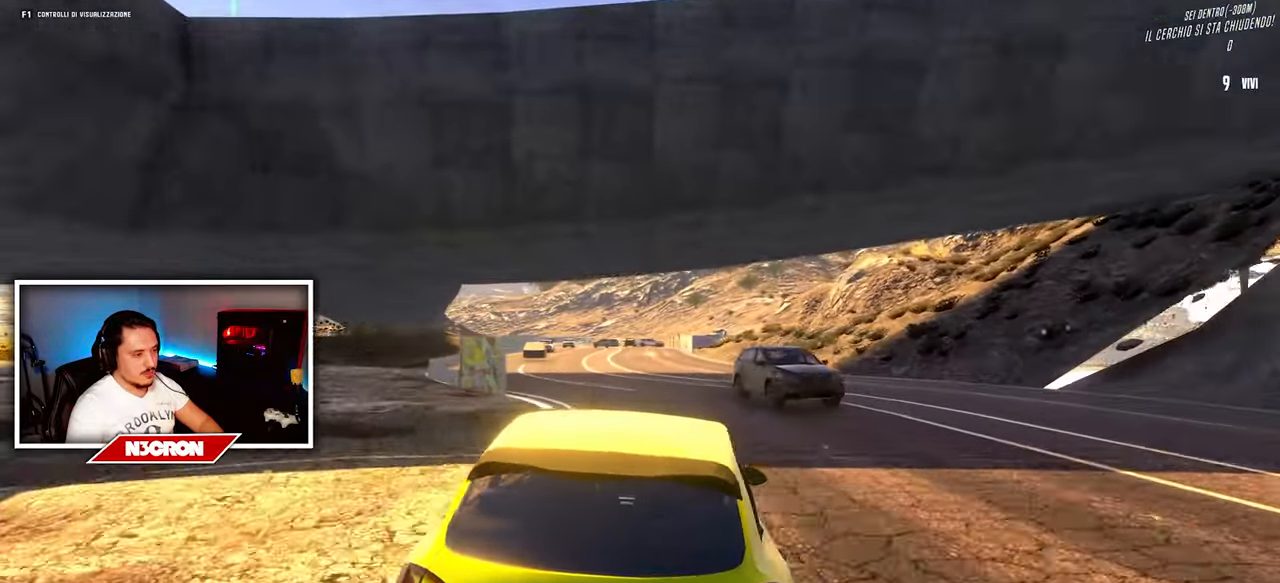
{"keys": ["w"], "mouse": [], "events": []}
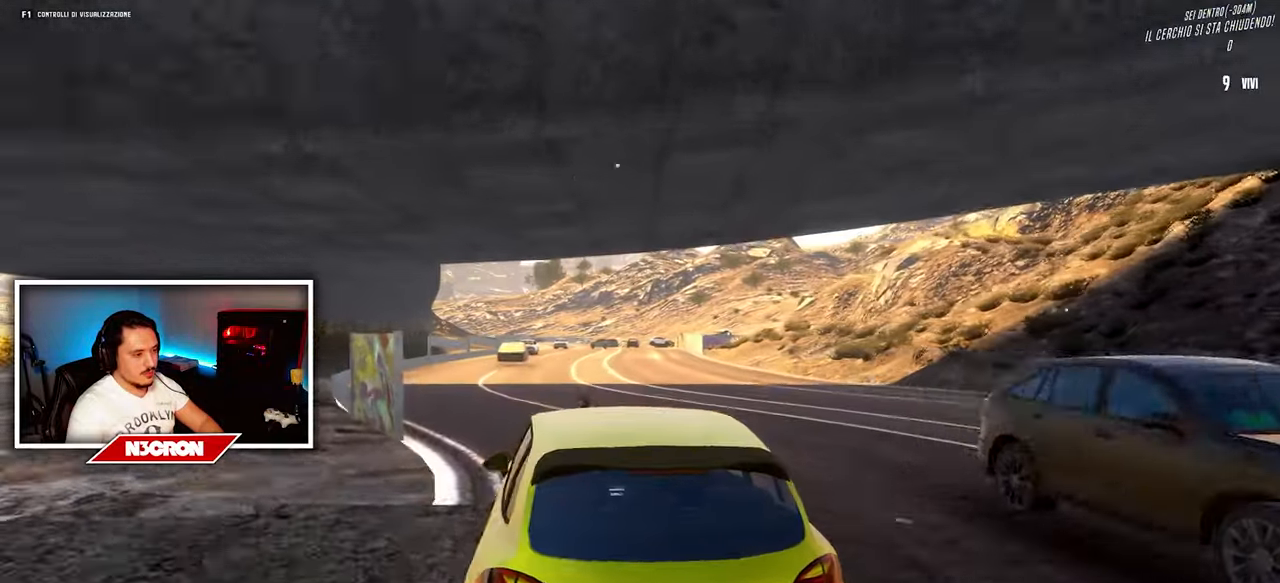
{"keys": ["w"], "mouse": ["right"], "events": [[167, "d", "down"], [200, "mouse_right", "down"], [333, "d", "up"]]}